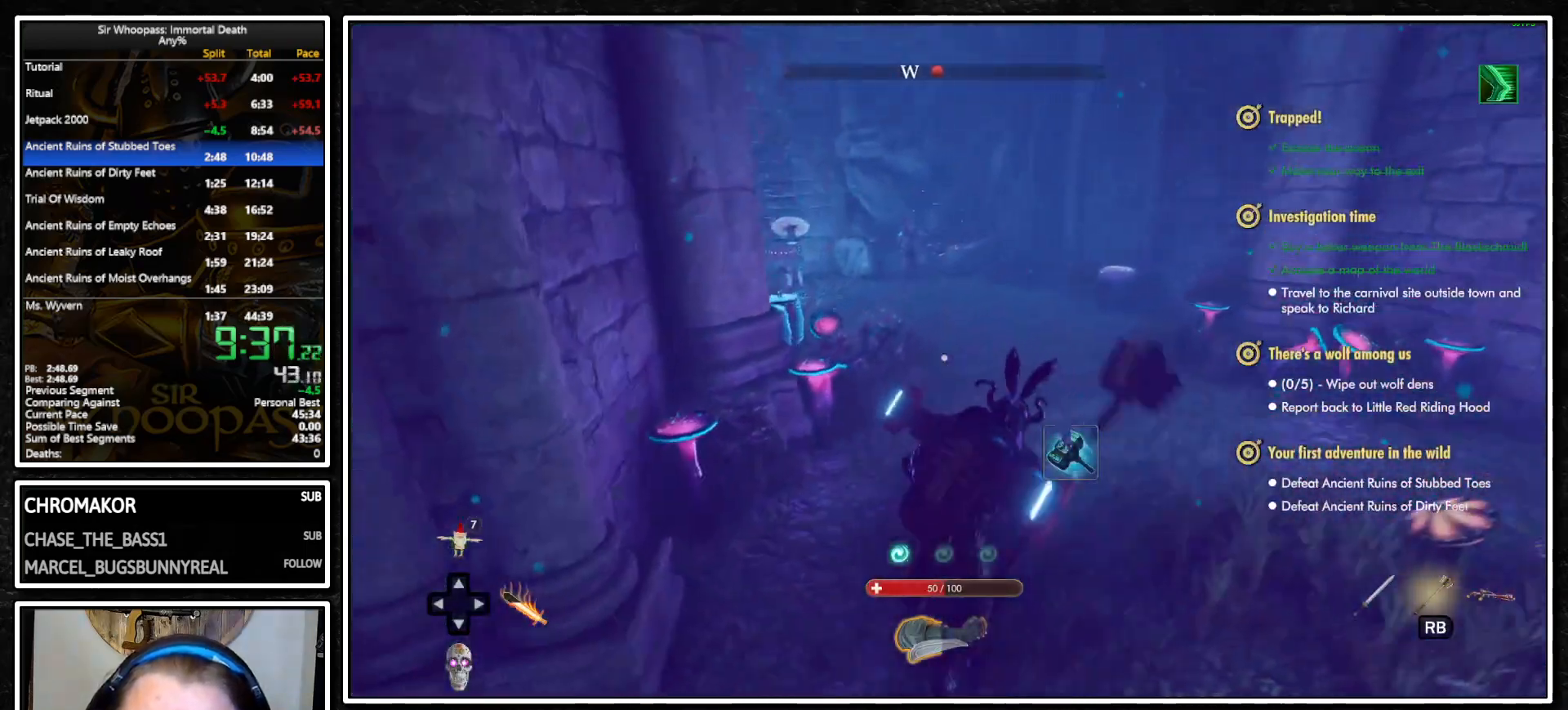
Gameplay with a controller (PlayStation layout); each line is a JSON object with the inputs held at the frame after it. "events" lists button and stick changes between this image and that frame as [ms after this image, input, new state], when the widget could be followed in between. Not read: L1 L3 R1 R3.
{"buttons": [], "left_stick": "up", "right_stick": "center", "events": [[17, "right_stick", "left"], [233, "right_stick", "center"]]}
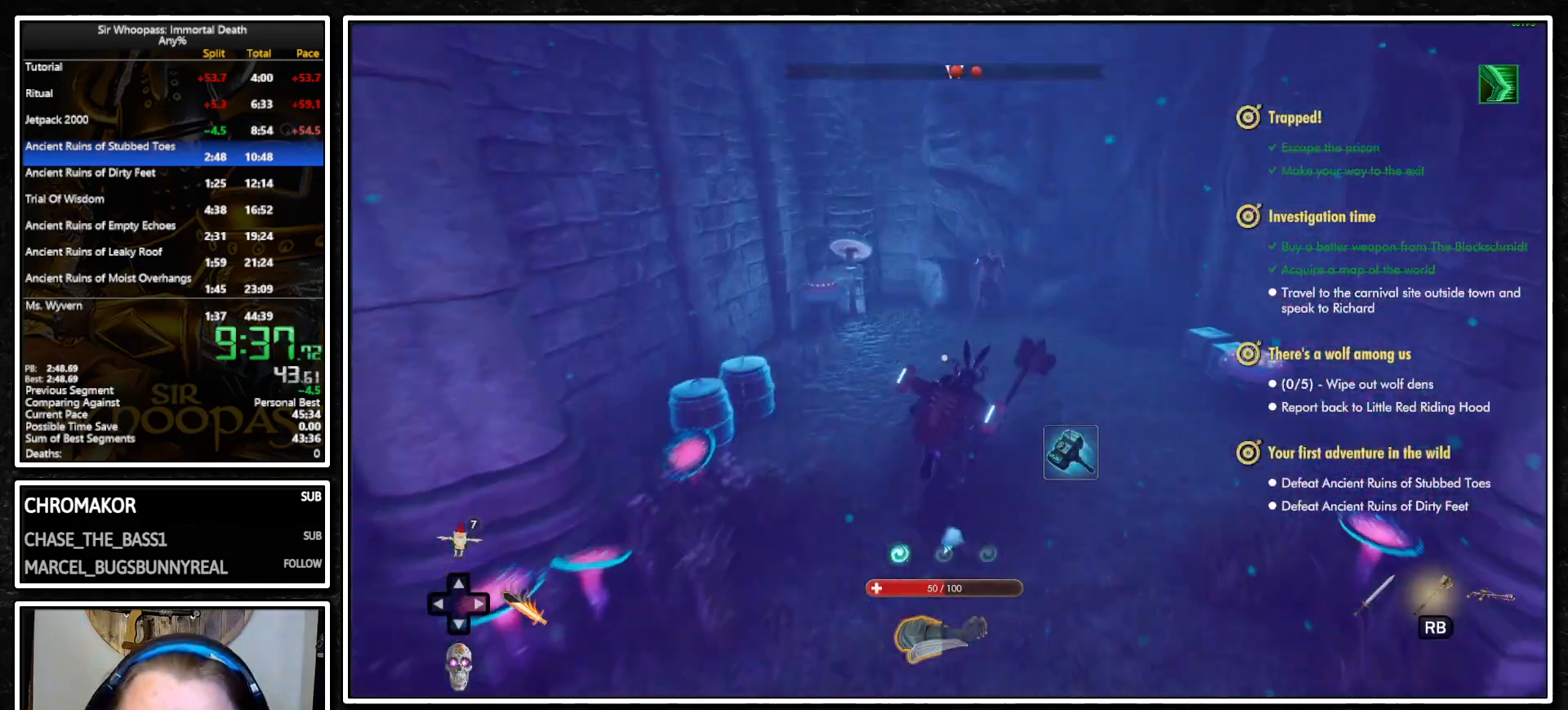
{"buttons": [], "left_stick": "up", "right_stick": "center", "events": []}
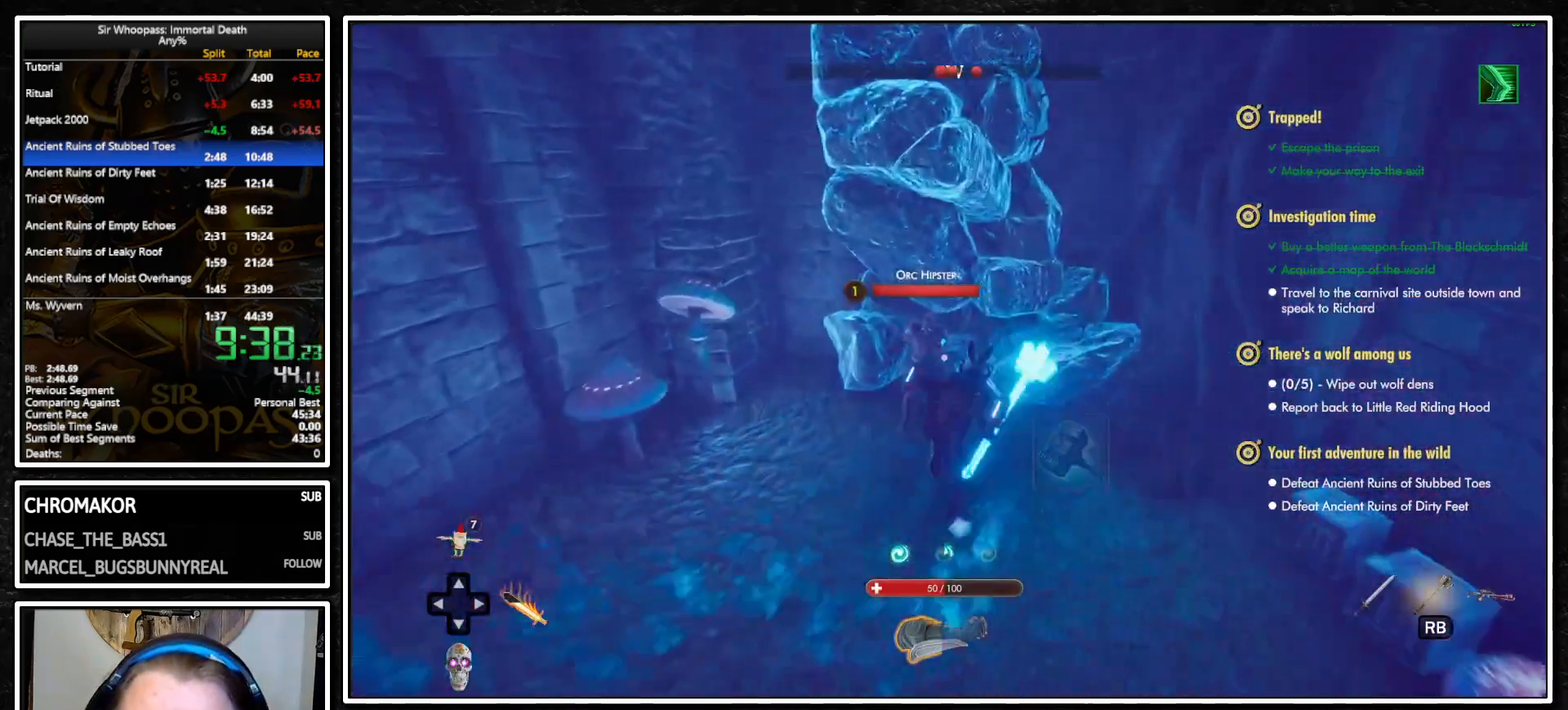
{"buttons": [], "left_stick": "up", "right_stick": "center", "events": [[83, "R2", "down"], [250, "R2", "up"]]}
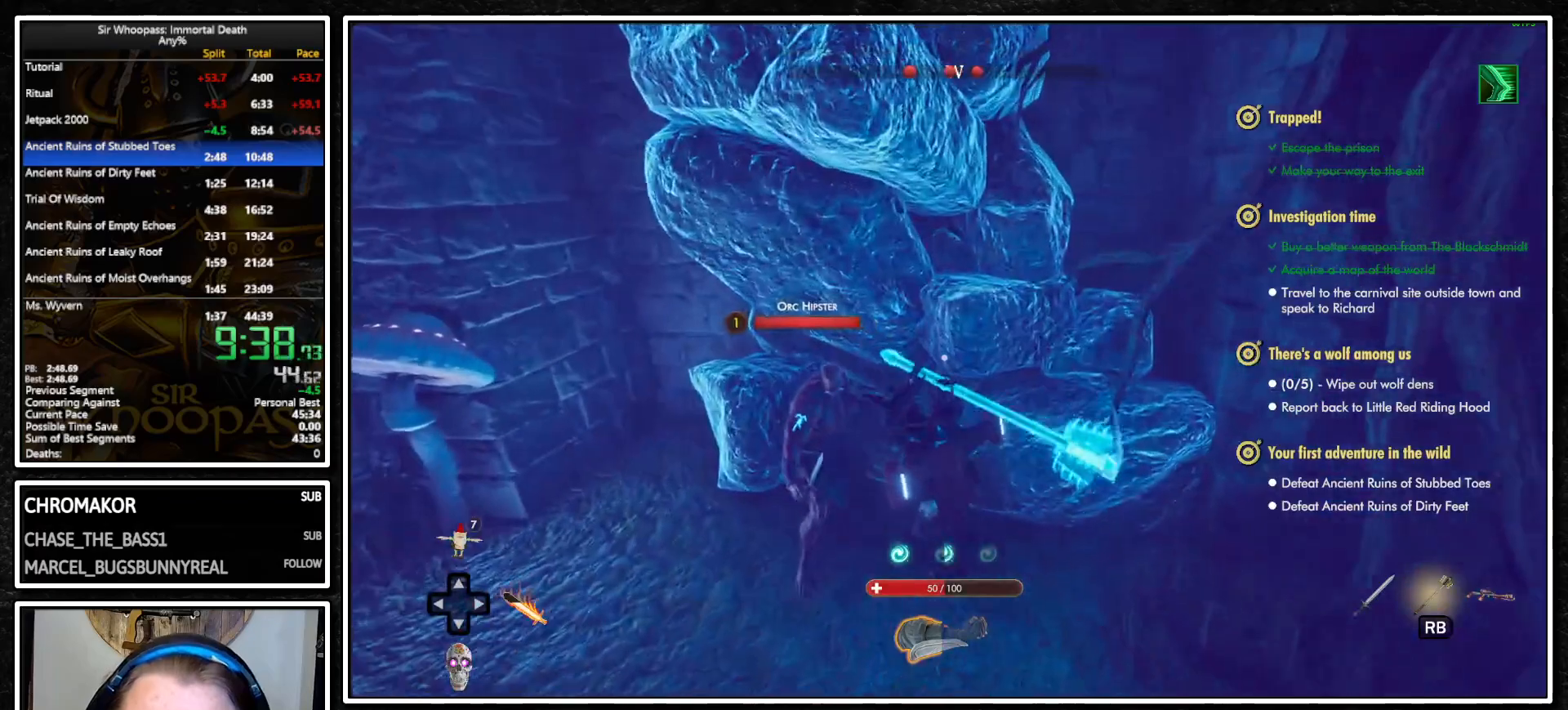
{"buttons": [], "left_stick": "up", "right_stick": "center", "events": []}
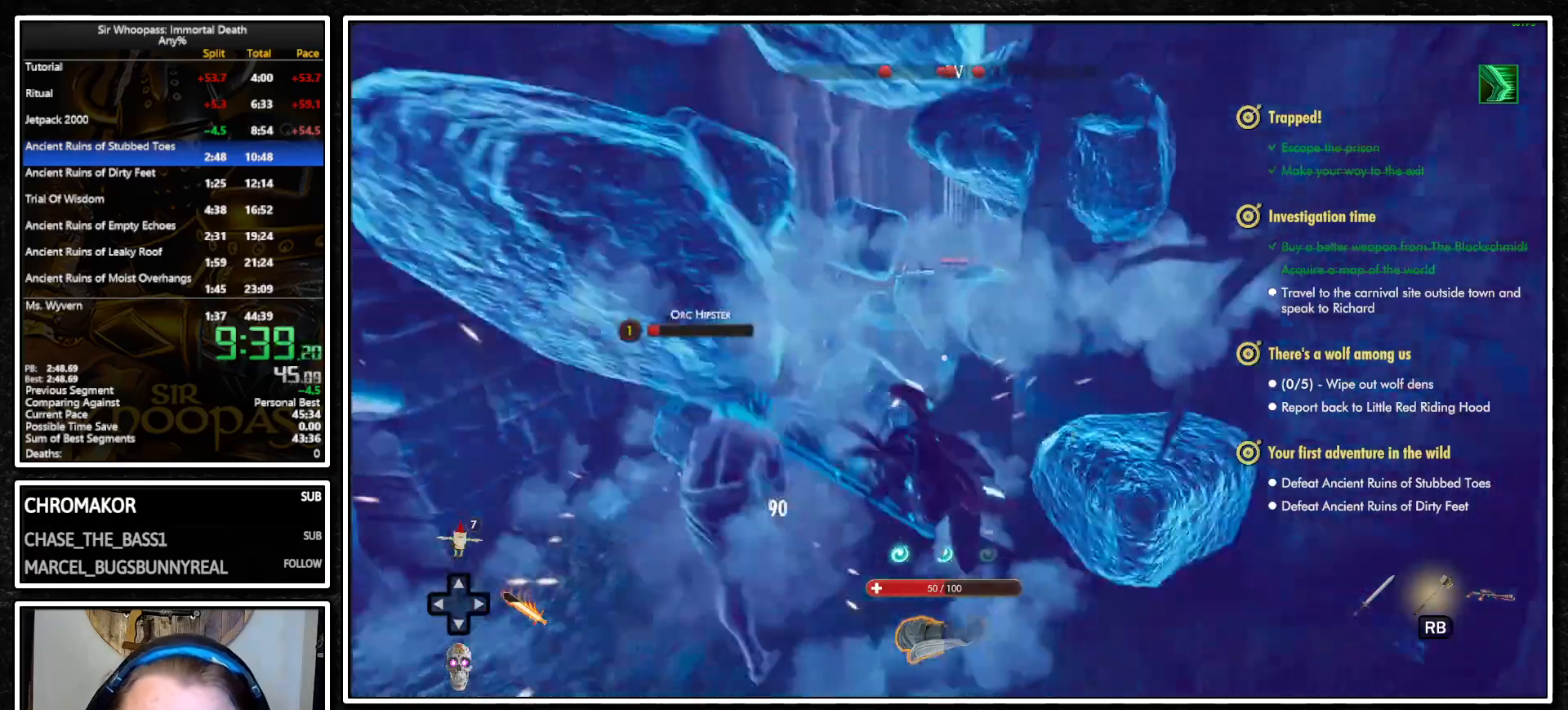
{"buttons": [], "left_stick": "up", "right_stick": "center", "events": []}
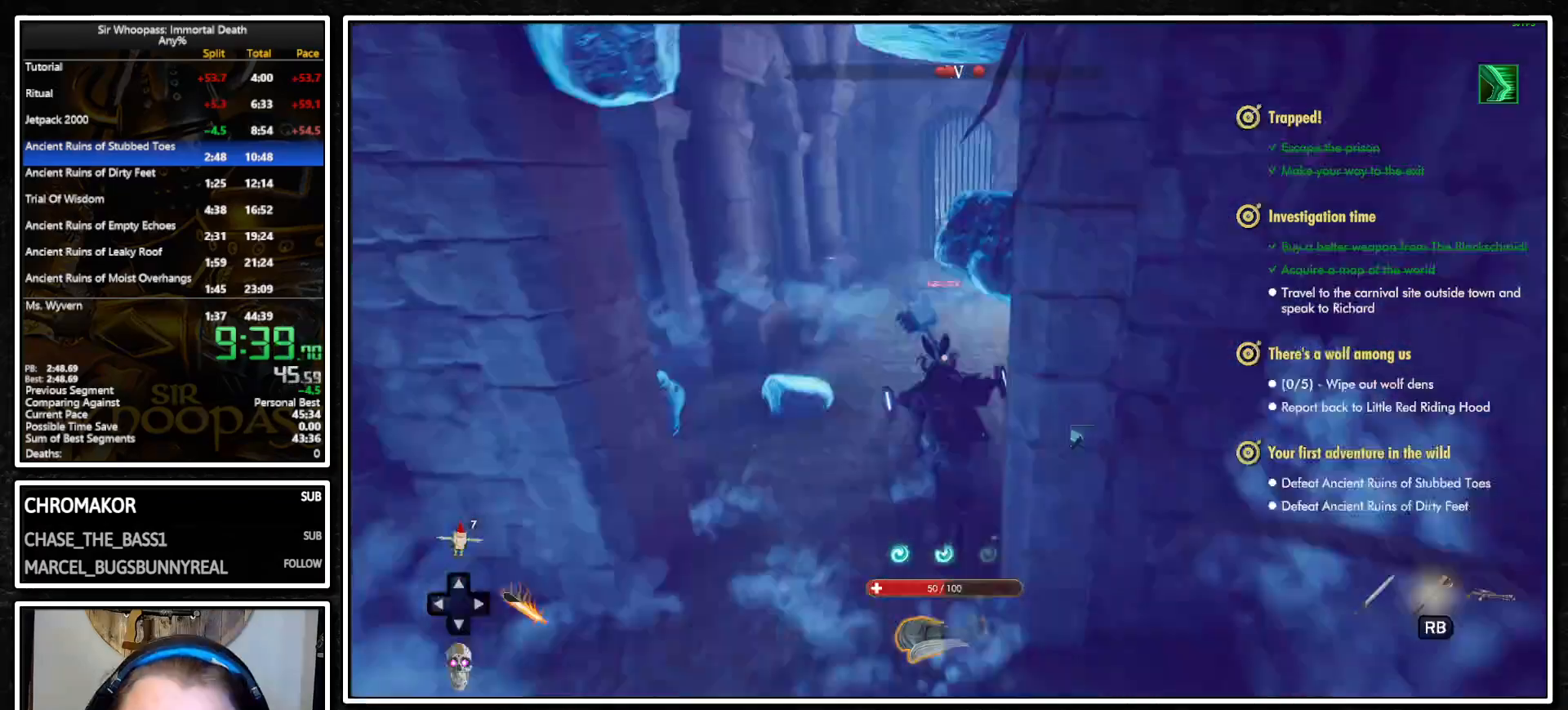
{"buttons": [], "left_stick": "up", "right_stick": "center", "events": []}
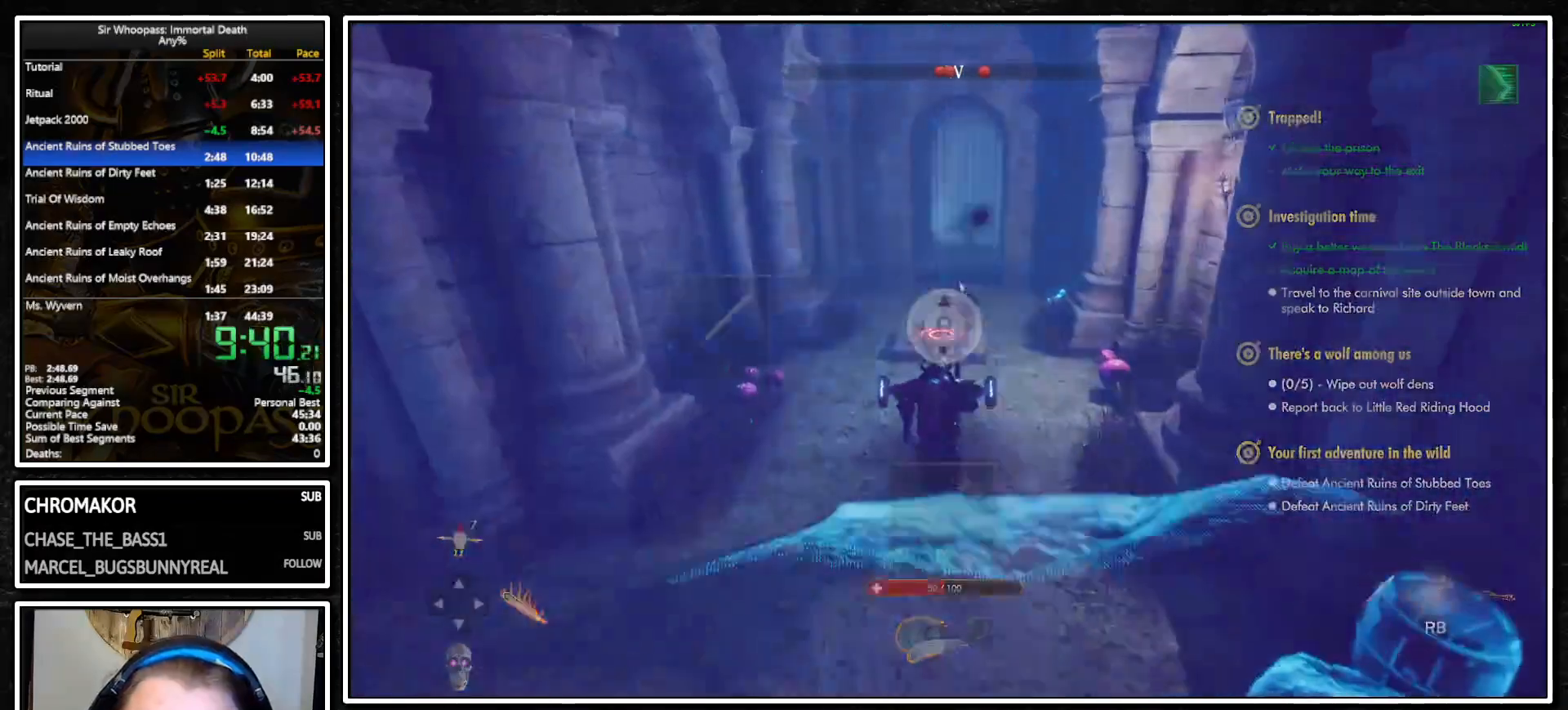
{"buttons": [], "left_stick": "up", "right_stick": "center", "events": []}
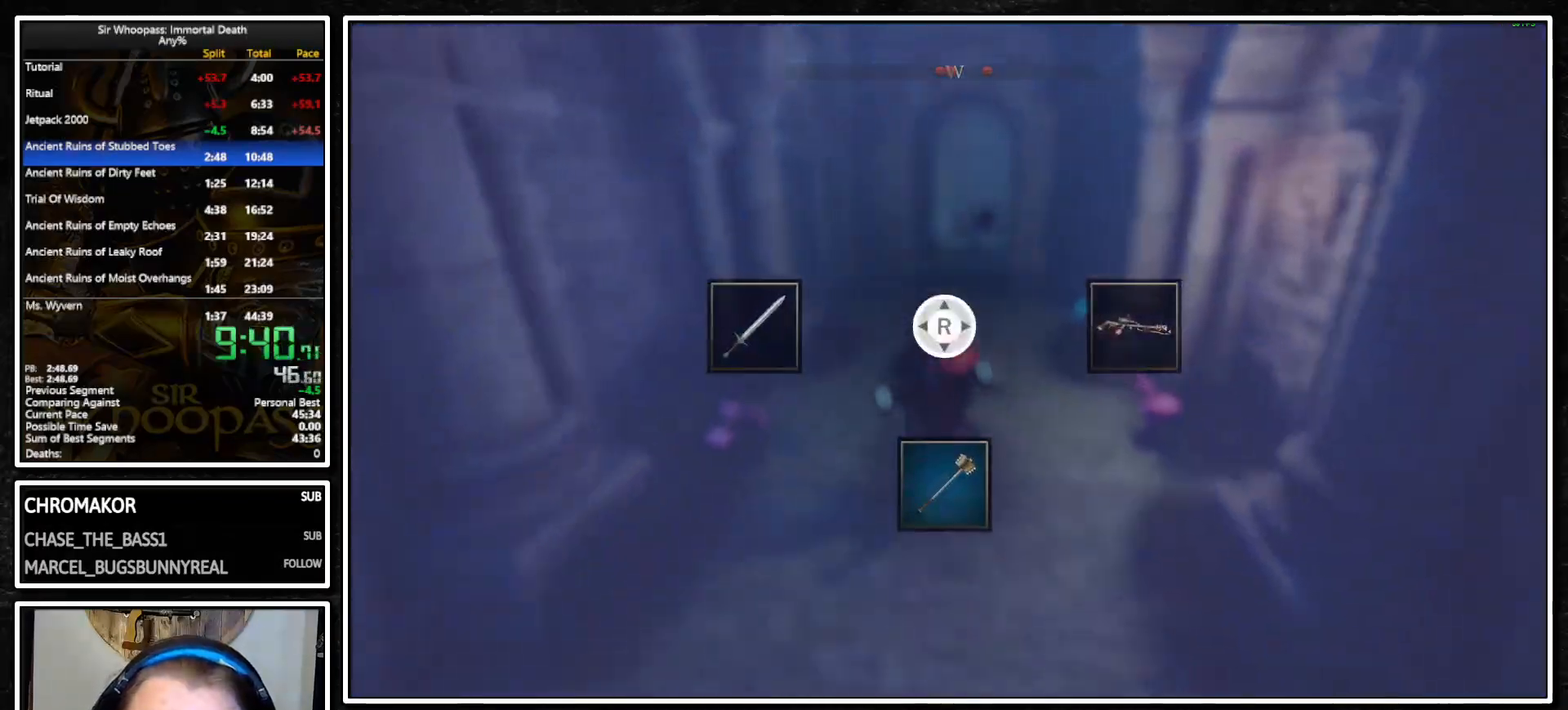
{"buttons": [], "left_stick": "up", "right_stick": "center", "events": []}
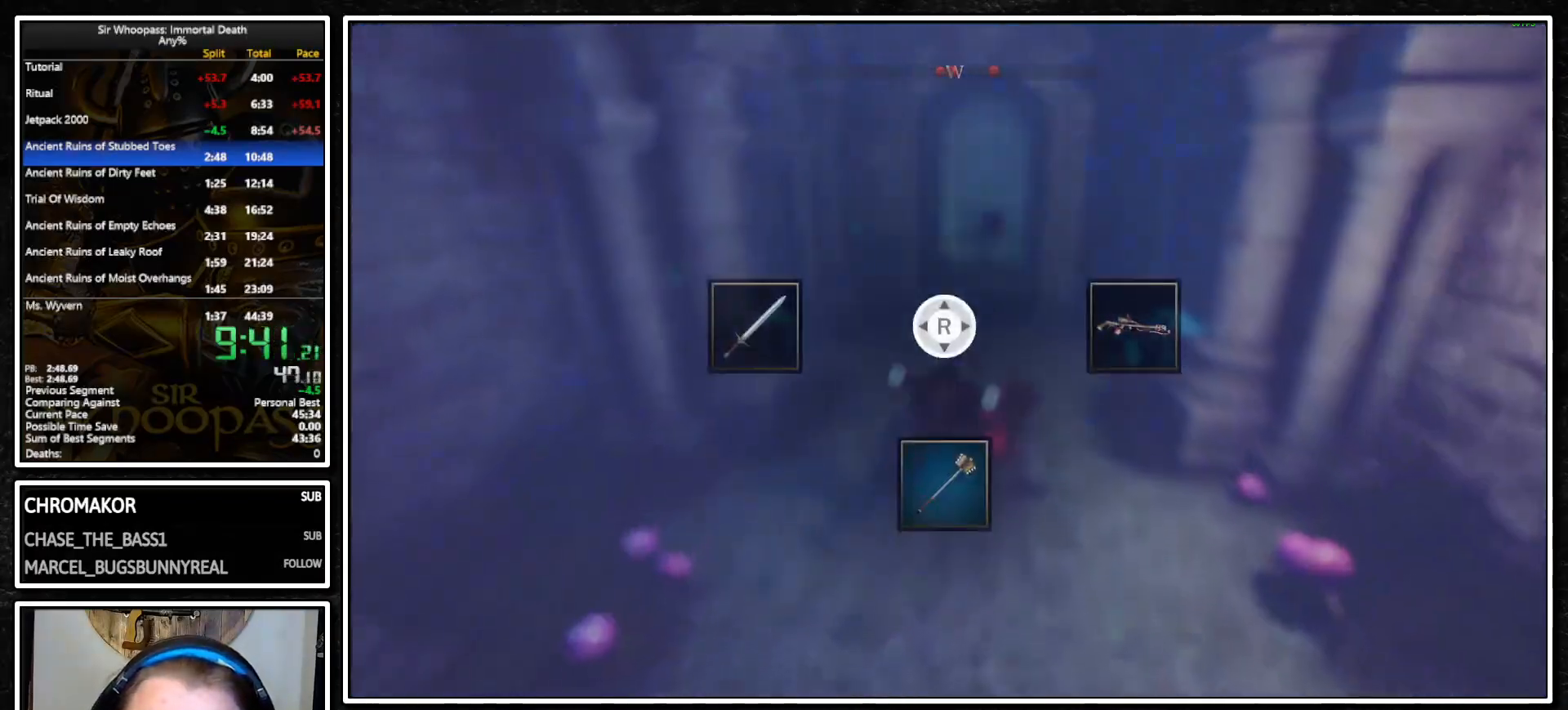
{"buttons": [], "left_stick": "up", "right_stick": "center", "events": [[200, "CIRCLE", "down"], [350, "CIRCLE", "up"]]}
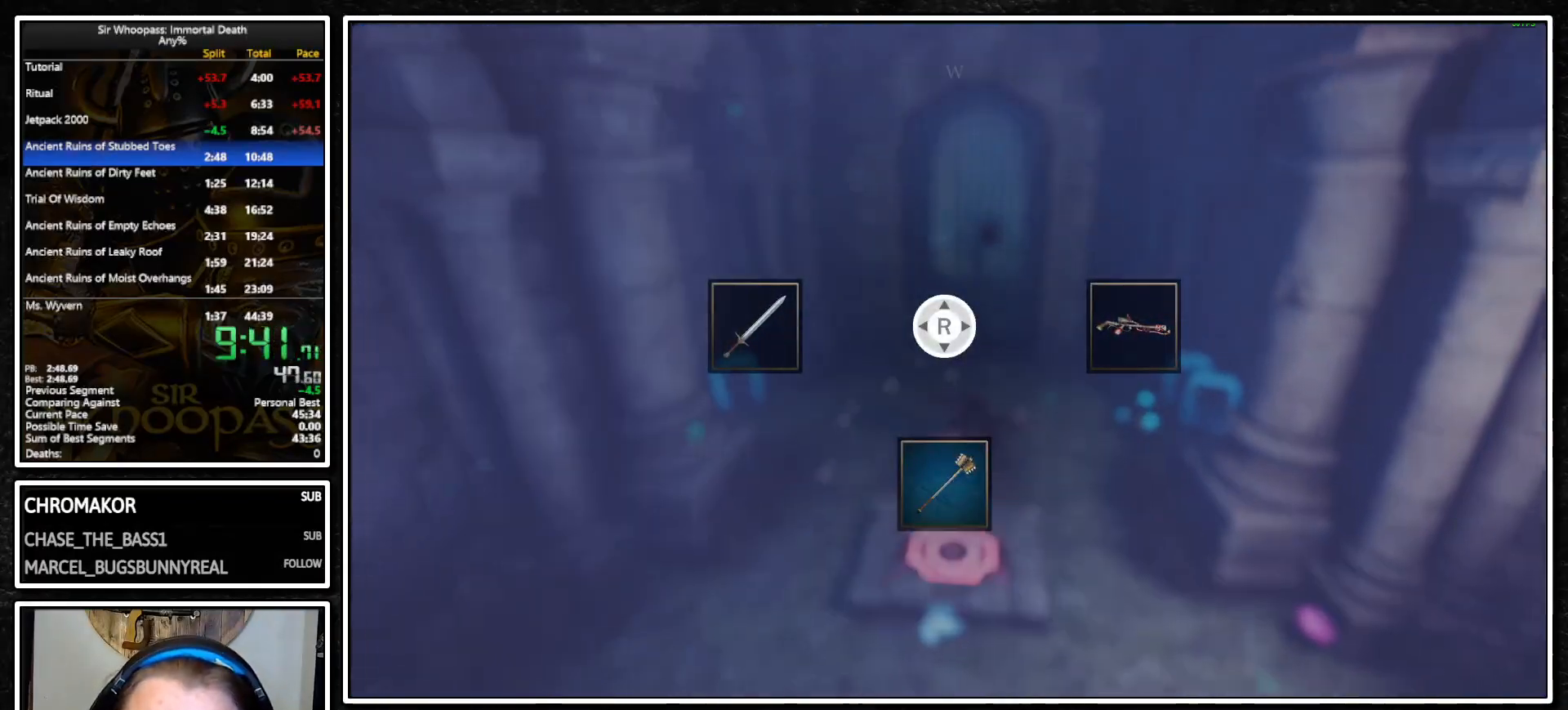
{"buttons": ["CIRCLE"], "left_stick": "up", "right_stick": "center", "events": [[267, "CIRCLE", "down"], [367, "CIRCLE", "up"], [467, "CIRCLE", "down"]]}
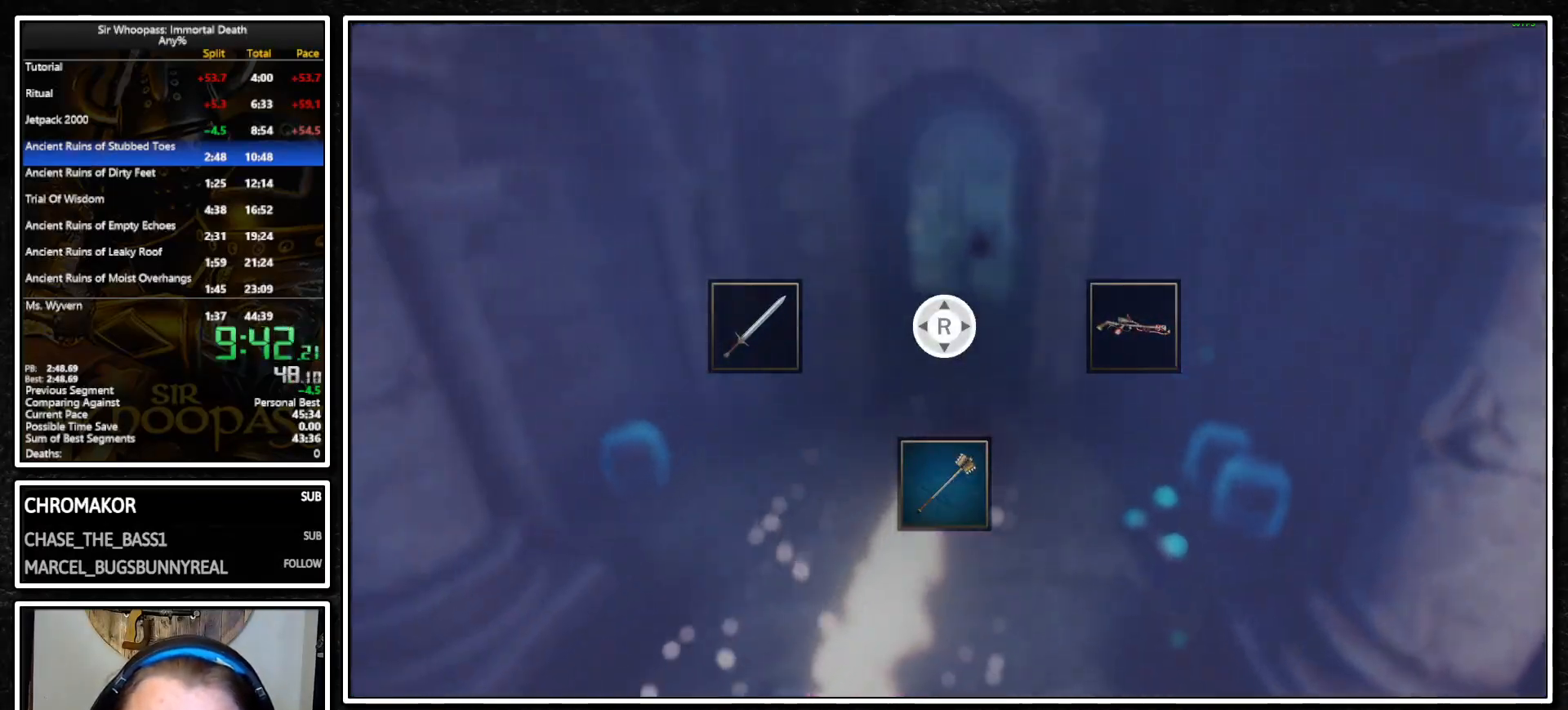
{"buttons": [], "left_stick": "up", "right_stick": "center", "events": [[17, "CIRCLE", "up"], [67, "CIRCLE", "down"], [150, "CIRCLE", "up"], [200, "CIRCLE", "down"], [300, "CIRCLE", "up"]]}
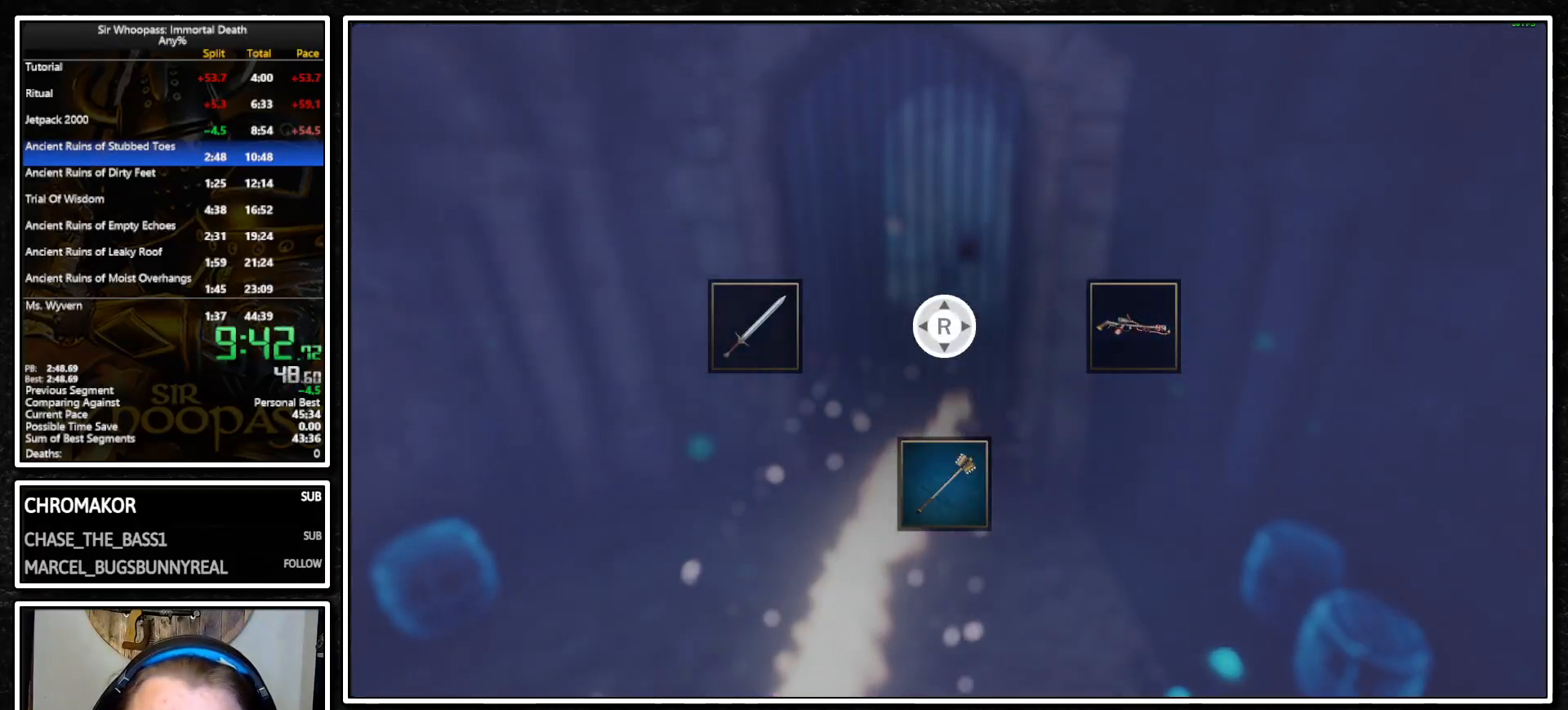
{"buttons": [], "left_stick": "up", "right_stick": "center", "events": []}
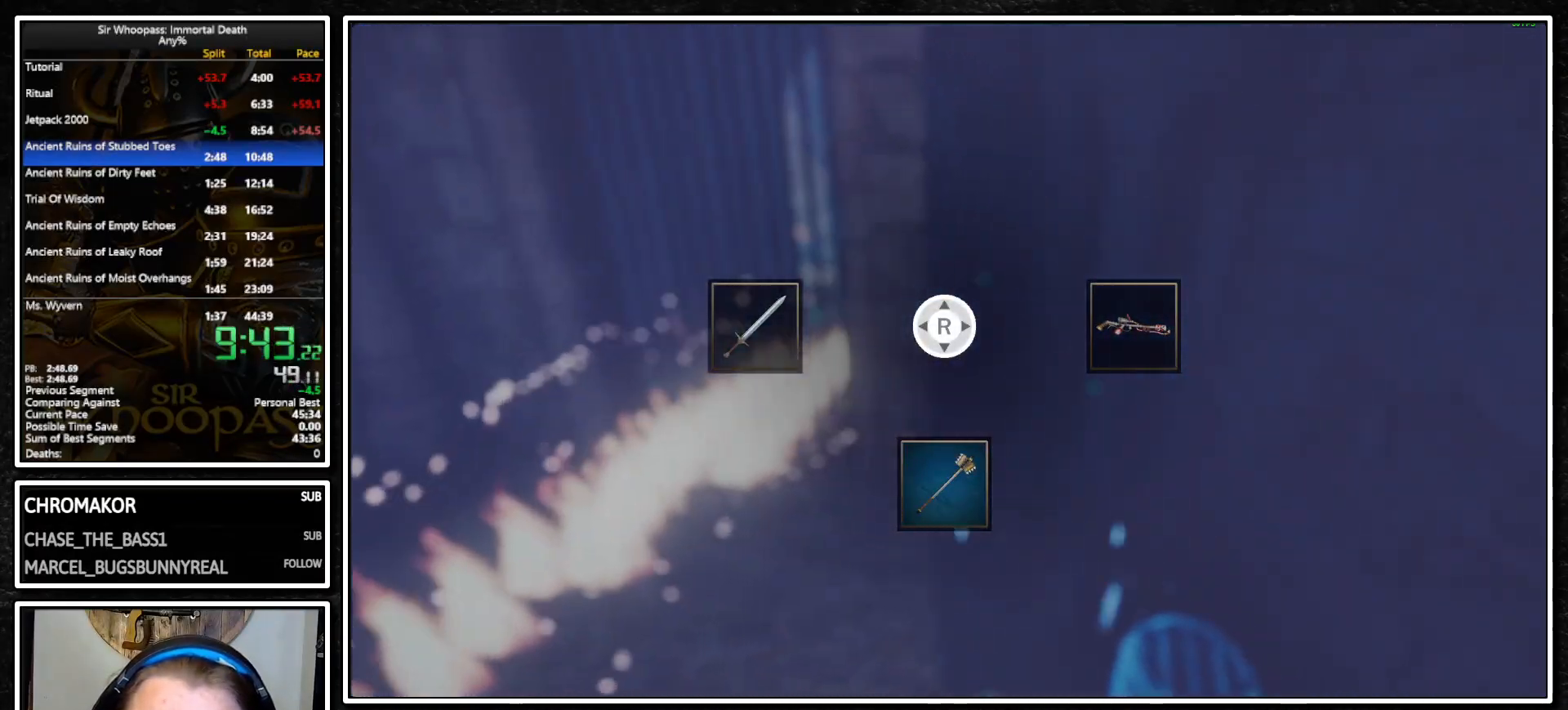
{"buttons": [], "left_stick": "down-left", "right_stick": "left", "events": [[117, "left_stick", "down-left"], [317, "right_stick", "left"], [367, "left_stick", "center"], [483, "left_stick", "down-left"]]}
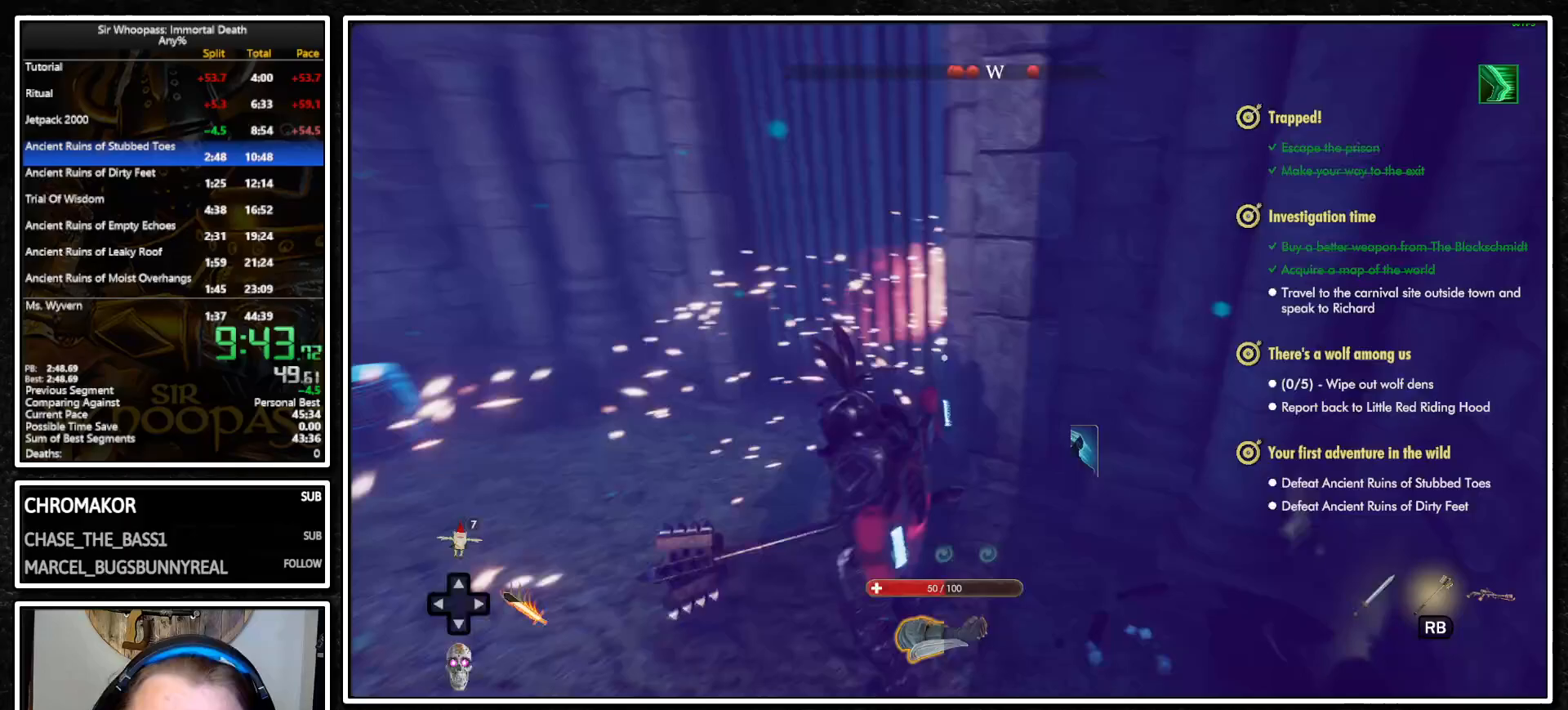
{"buttons": [], "left_stick": "up-left", "right_stick": "left", "events": [[333, "left_stick", "left"], [467, "left_stick", "up-left"]]}
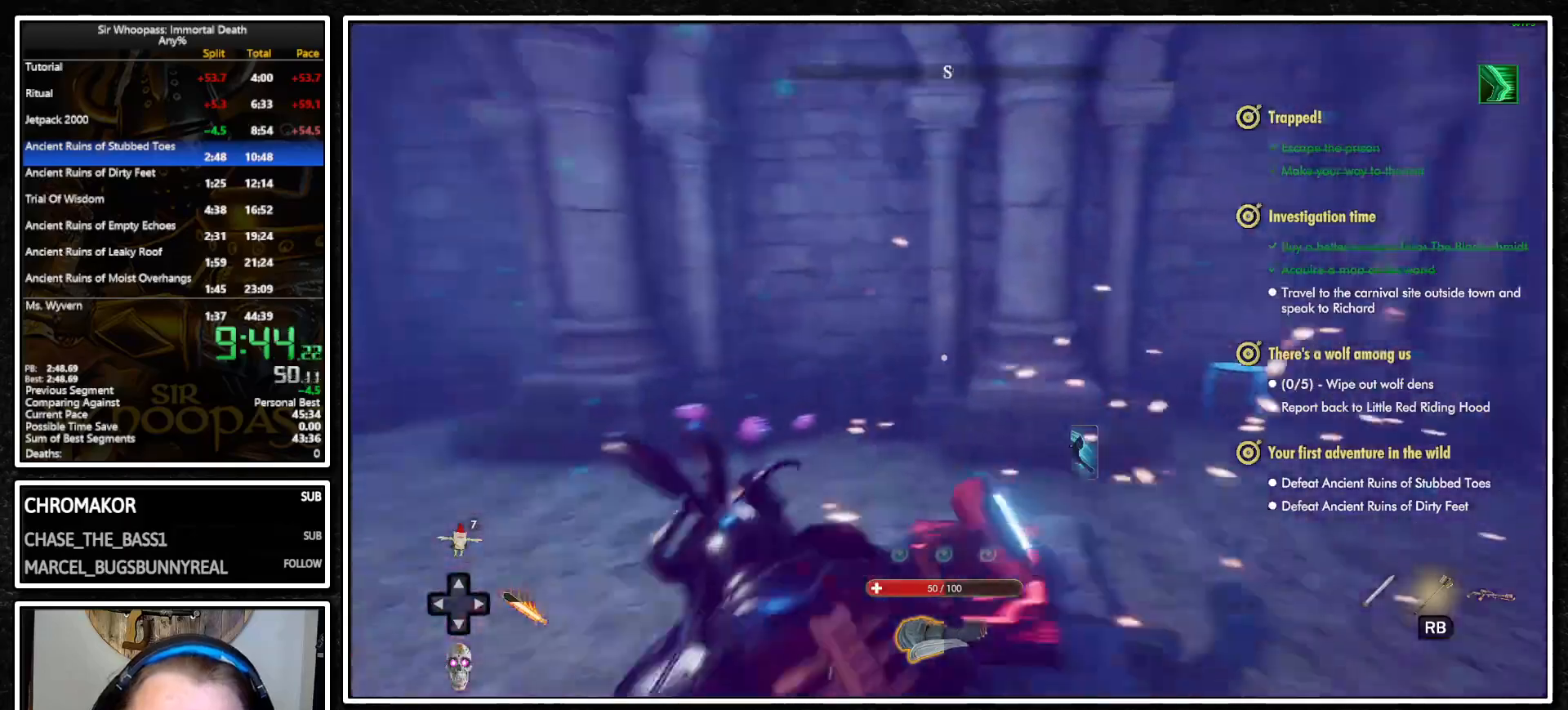
{"buttons": [], "left_stick": "up", "right_stick": "center", "events": [[383, "left_stick", "up"], [450, "right_stick", "center"]]}
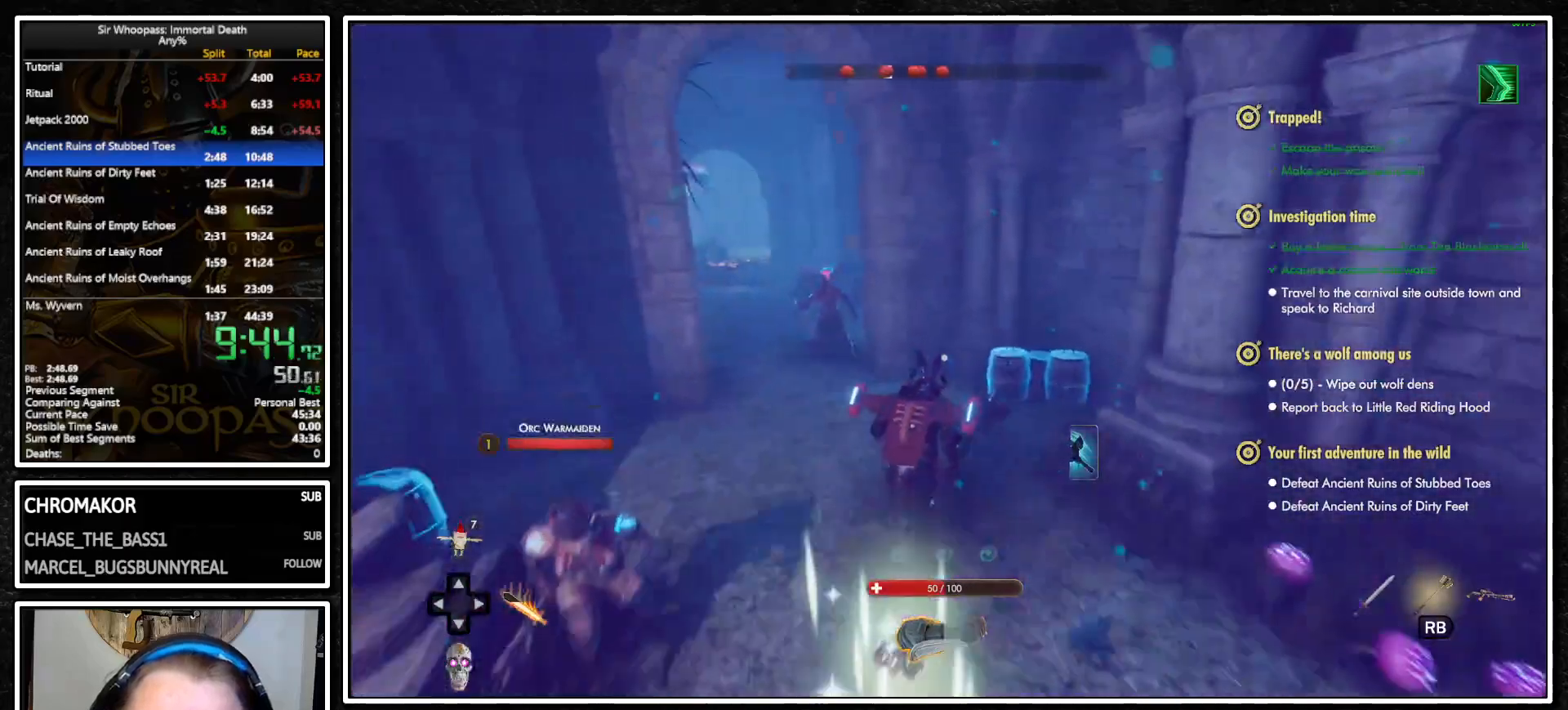
{"buttons": [], "left_stick": "up", "right_stick": "center", "events": [[117, "left_stick", "left"], [250, "left_stick", "up-left"], [350, "left_stick", "up"]]}
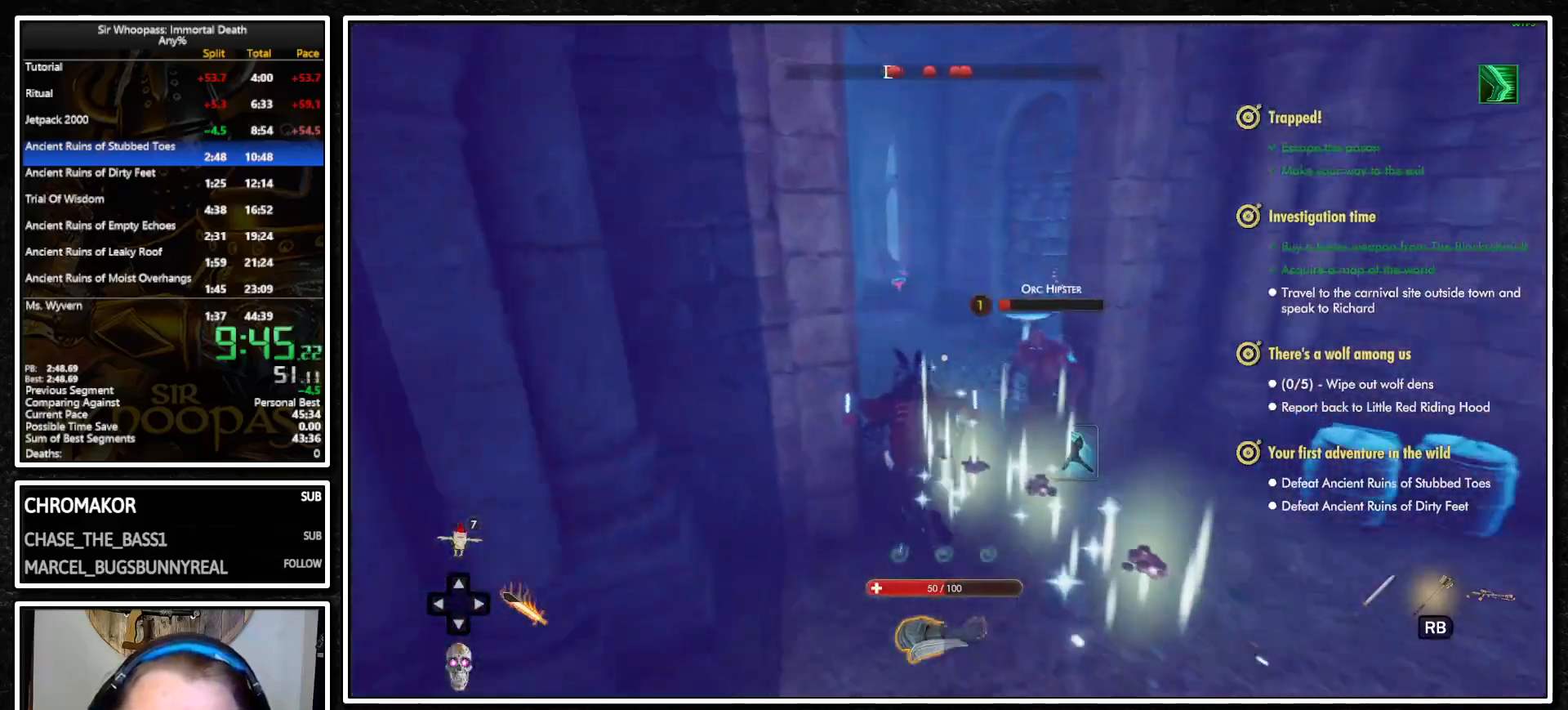
{"buttons": [], "left_stick": "up-right", "right_stick": "left", "events": [[183, "right_stick", "left"], [500, "left_stick", "up-right"]]}
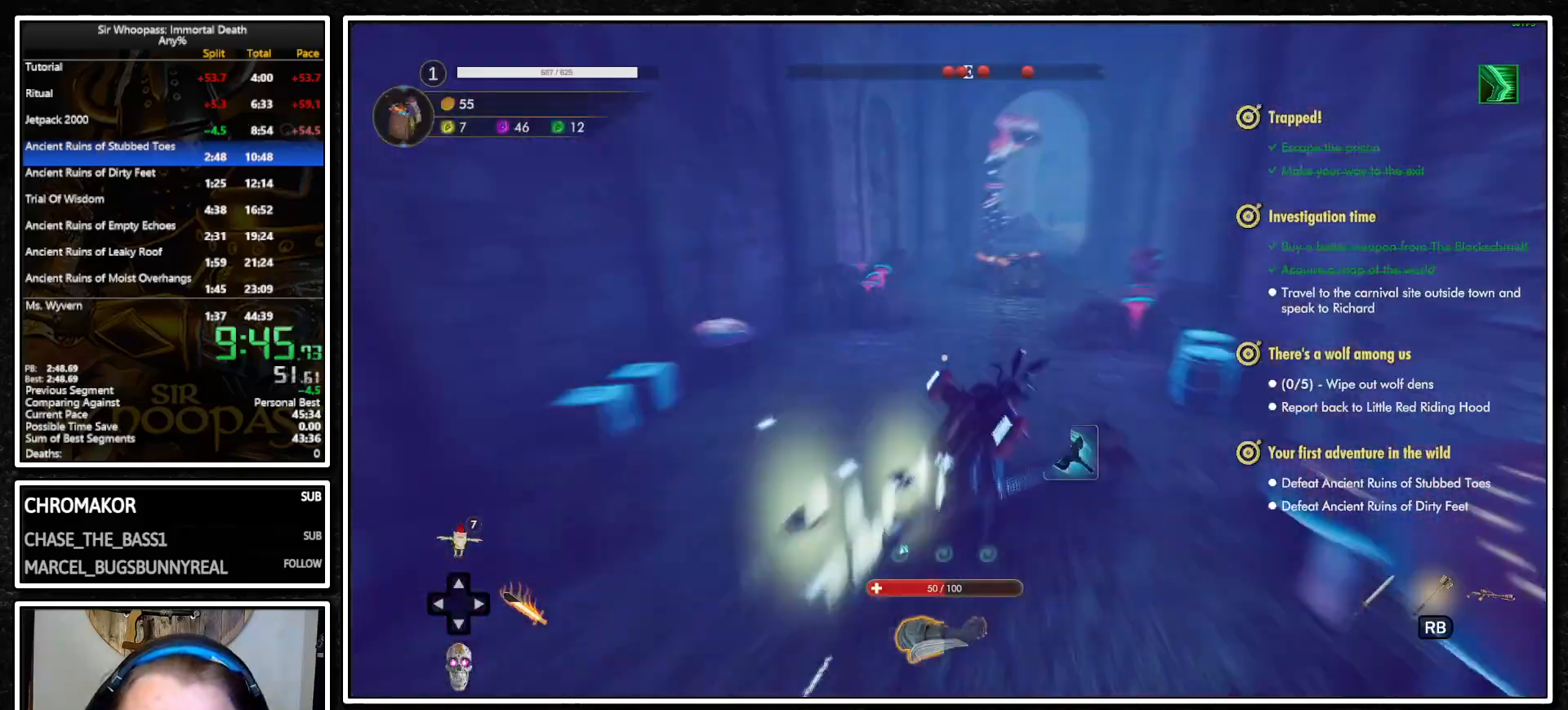
{"buttons": [], "left_stick": "up-right", "right_stick": "left", "events": []}
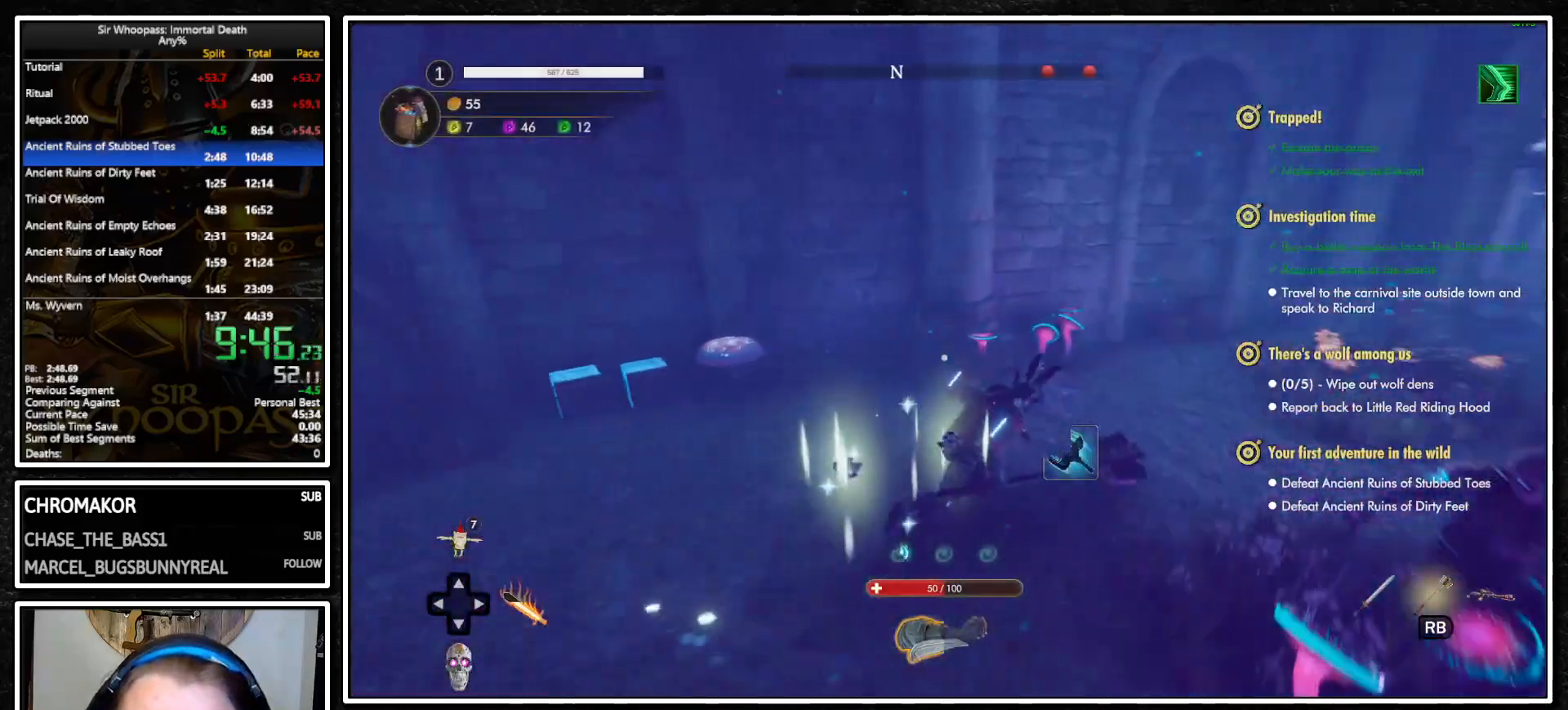
{"buttons": [], "left_stick": "left", "right_stick": "left", "events": [[83, "left_stick", "right"], [283, "left_stick", "down-right"], [500, "left_stick", "left"]]}
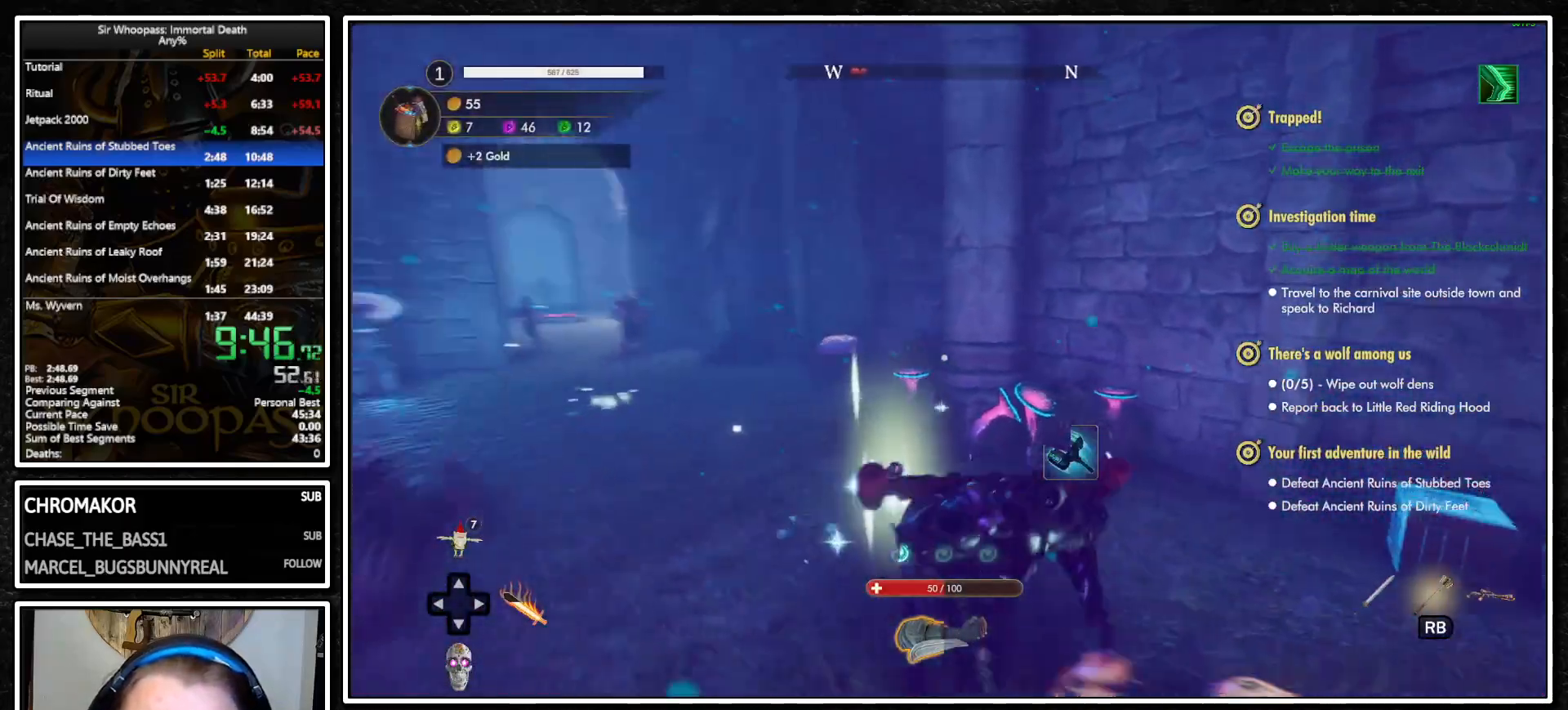
{"buttons": [], "left_stick": "right", "right_stick": "down-left", "events": [[67, "left_stick", "up-left"], [167, "left_stick", "up"], [400, "right_stick", "down-left"], [433, "left_stick", "right"]]}
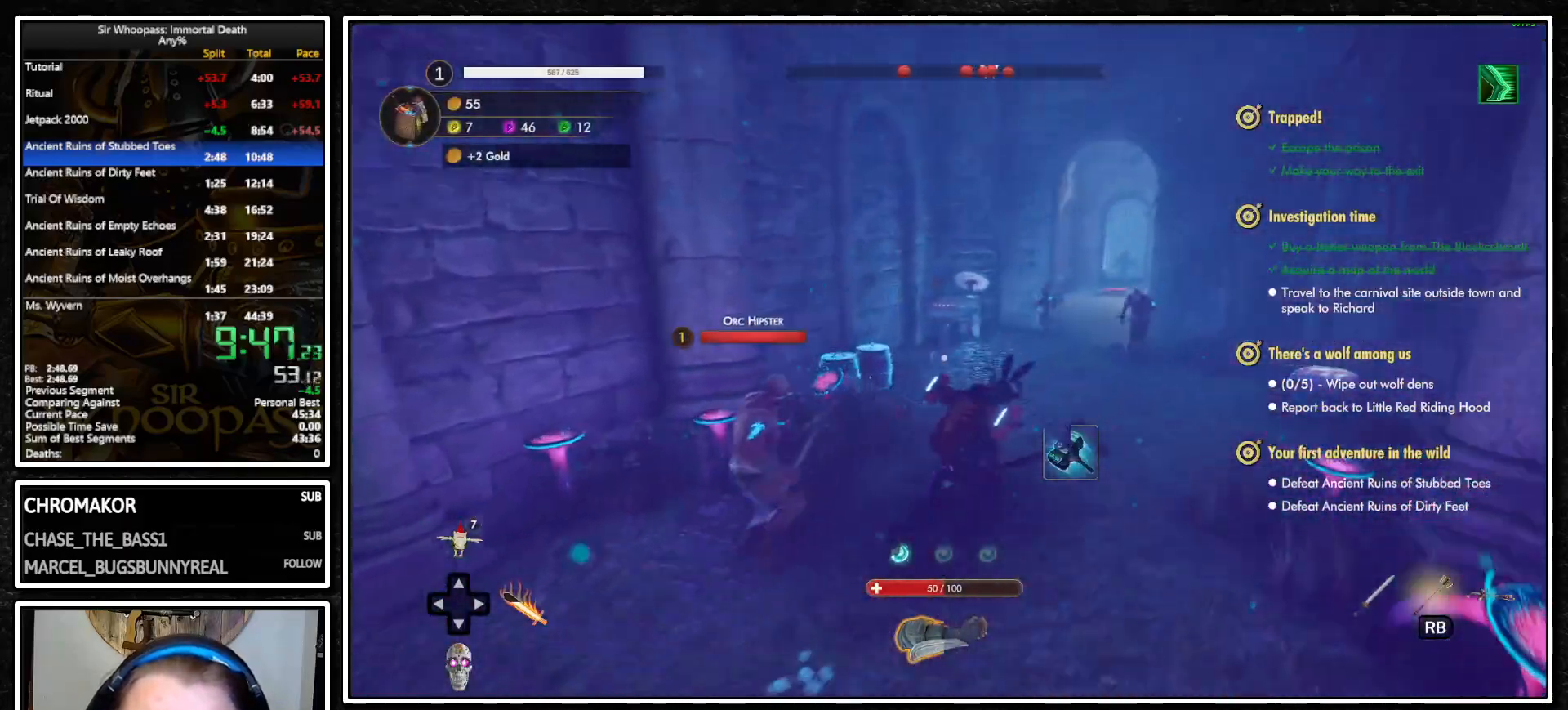
{"buttons": [], "left_stick": "left", "right_stick": "center", "events": [[67, "left_stick", "down-right"], [67, "right_stick", "left"], [183, "right_stick", "center"], [250, "left_stick", "up"], [483, "left_stick", "left"]]}
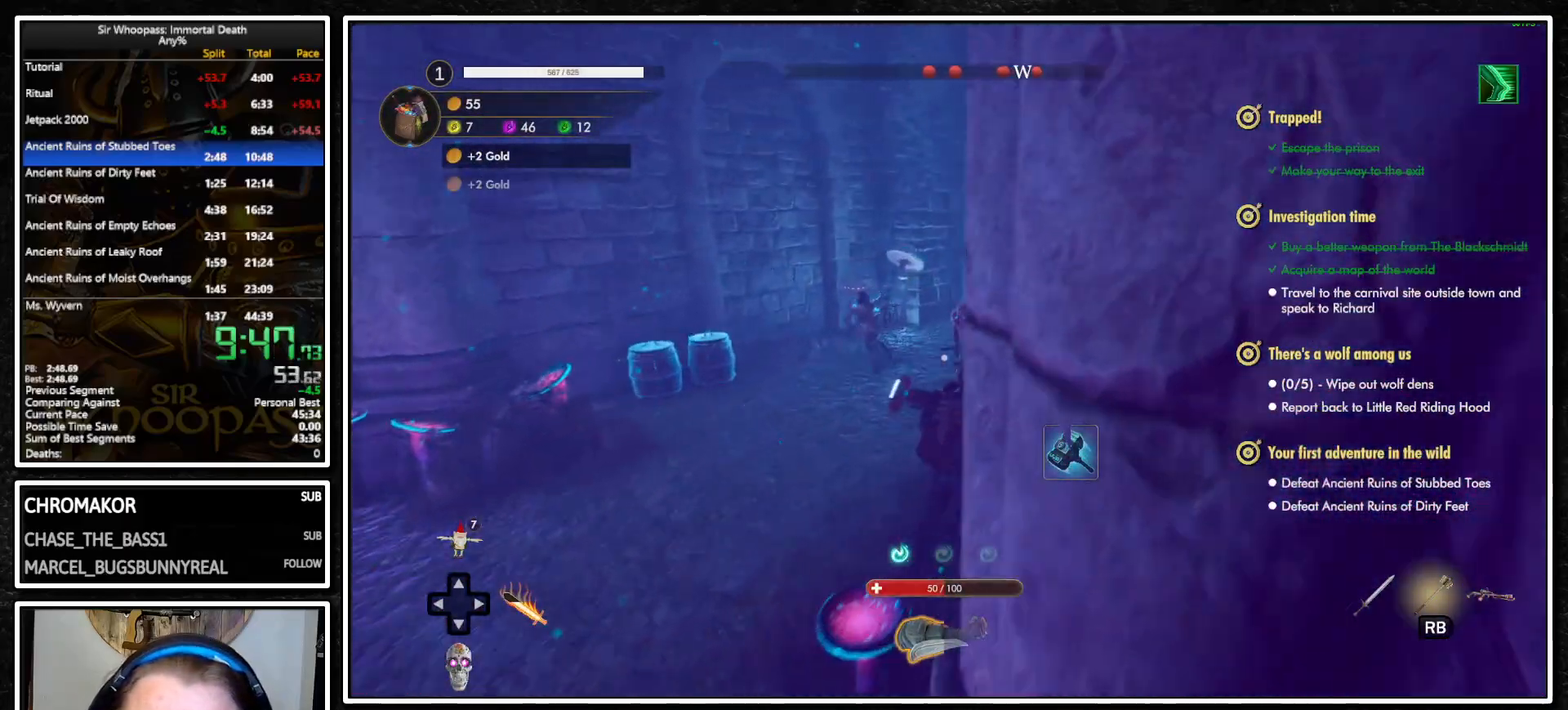
{"buttons": [], "left_stick": "up", "right_stick": "center", "events": [[117, "right_stick", "right"], [300, "left_stick", "up-left"], [467, "right_stick", "center"], [500, "left_stick", "up"]]}
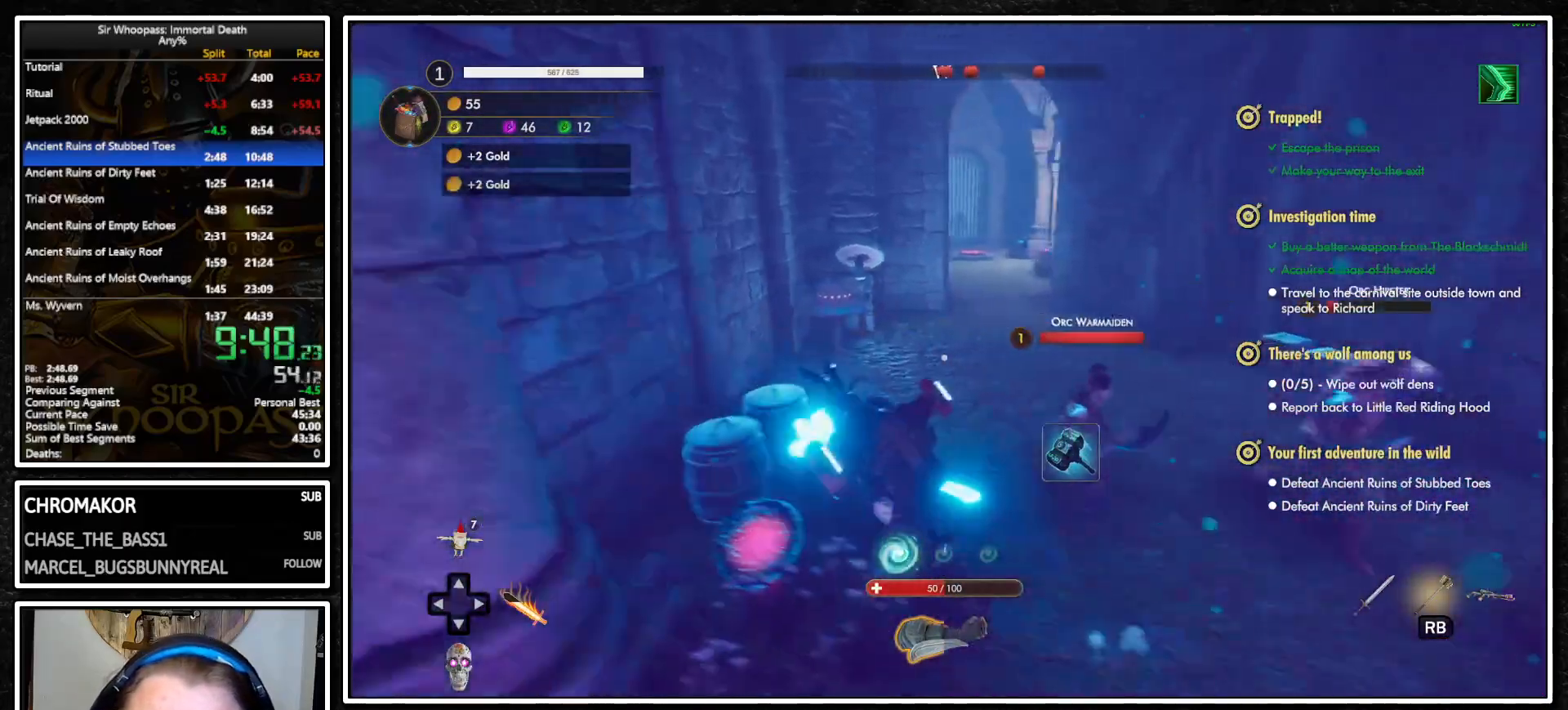
{"buttons": [], "left_stick": "right", "right_stick": "center", "events": [[133, "left_stick", "up-right"], [267, "left_stick", "right"]]}
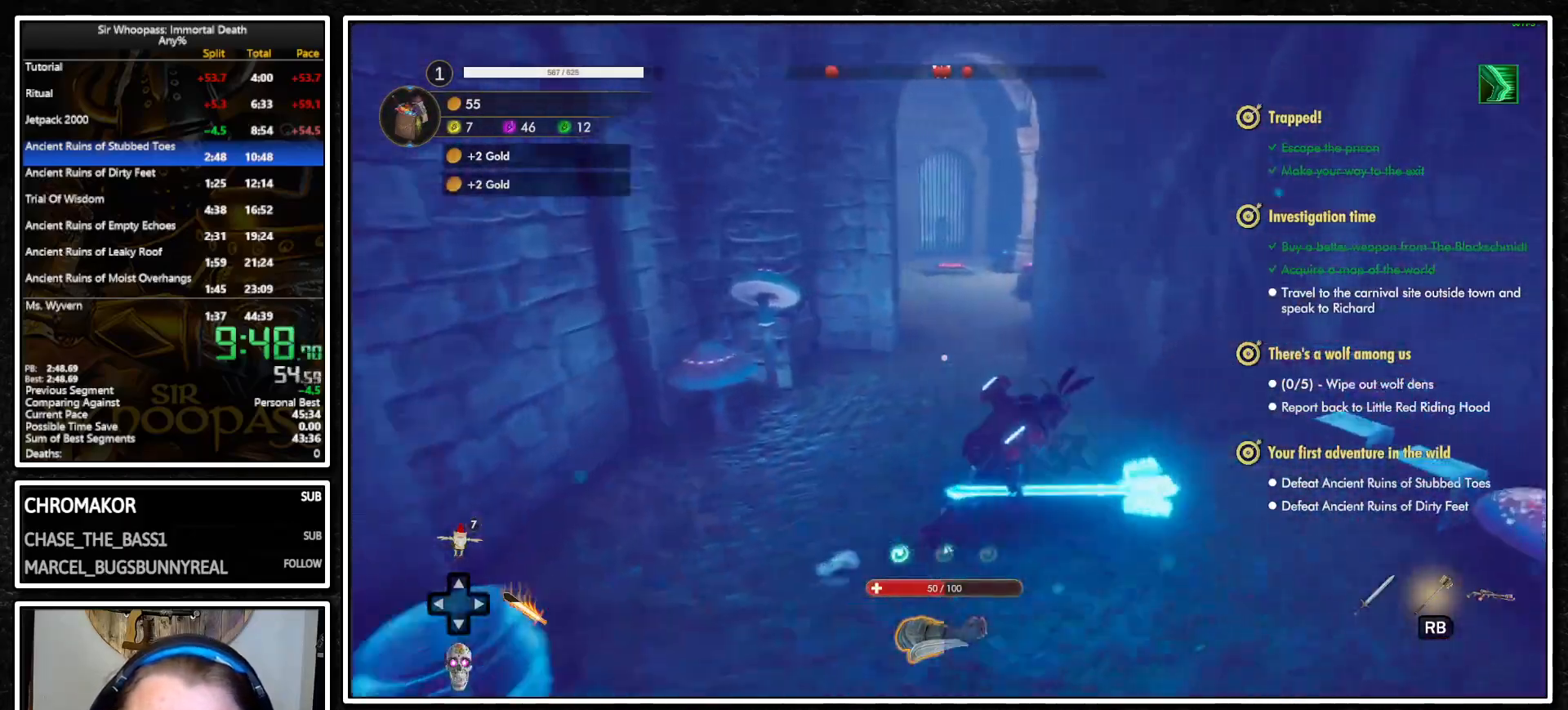
{"buttons": [], "left_stick": "left", "right_stick": "center", "events": [[67, "right_stick", "left"], [200, "left_stick", "up-right"], [300, "left_stick", "up"], [383, "right_stick", "center"], [483, "left_stick", "left"]]}
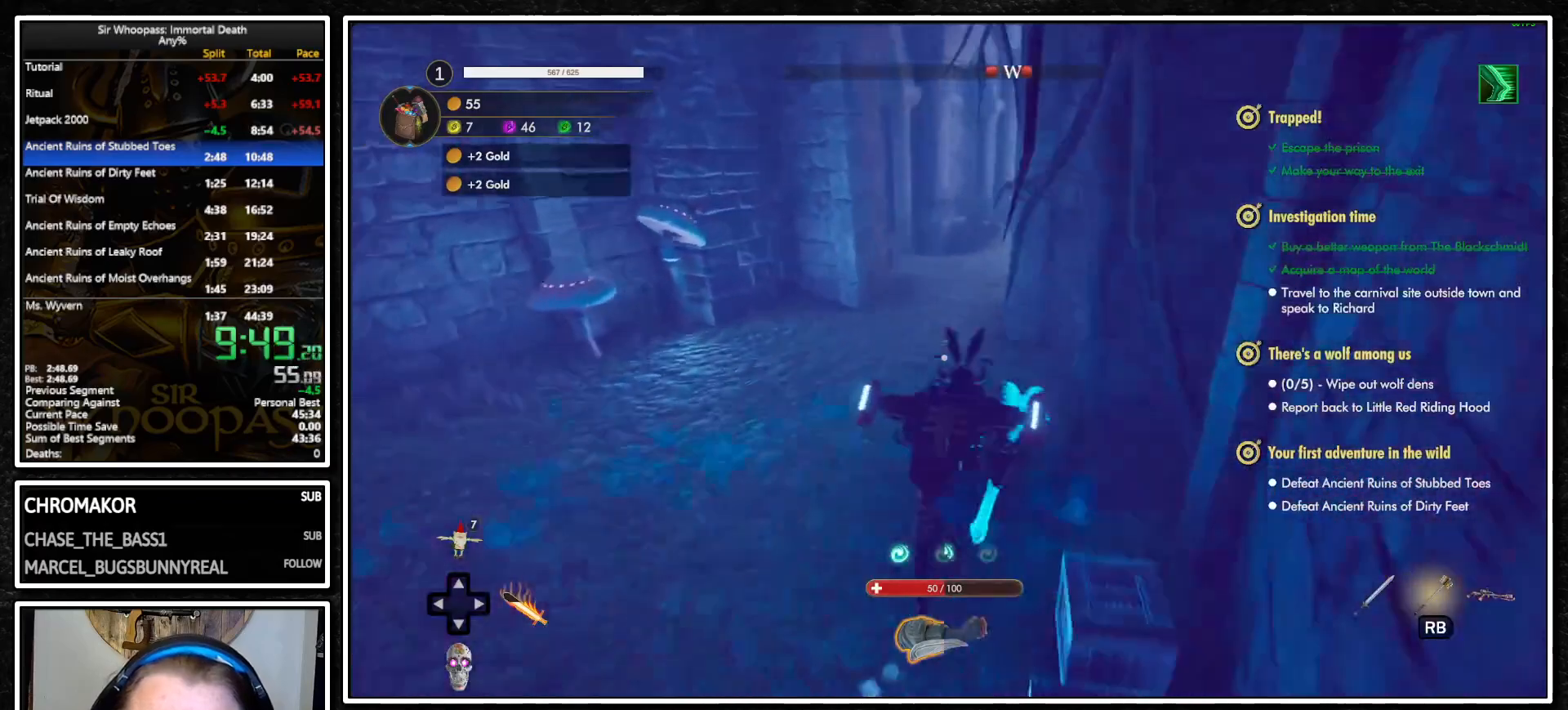
{"buttons": [], "left_stick": "down", "right_stick": "left", "events": [[17, "right_stick", "left"], [183, "left_stick", "down-left"], [217, "right_stick", "up-left"], [283, "left_stick", "down"], [317, "right_stick", "left"]]}
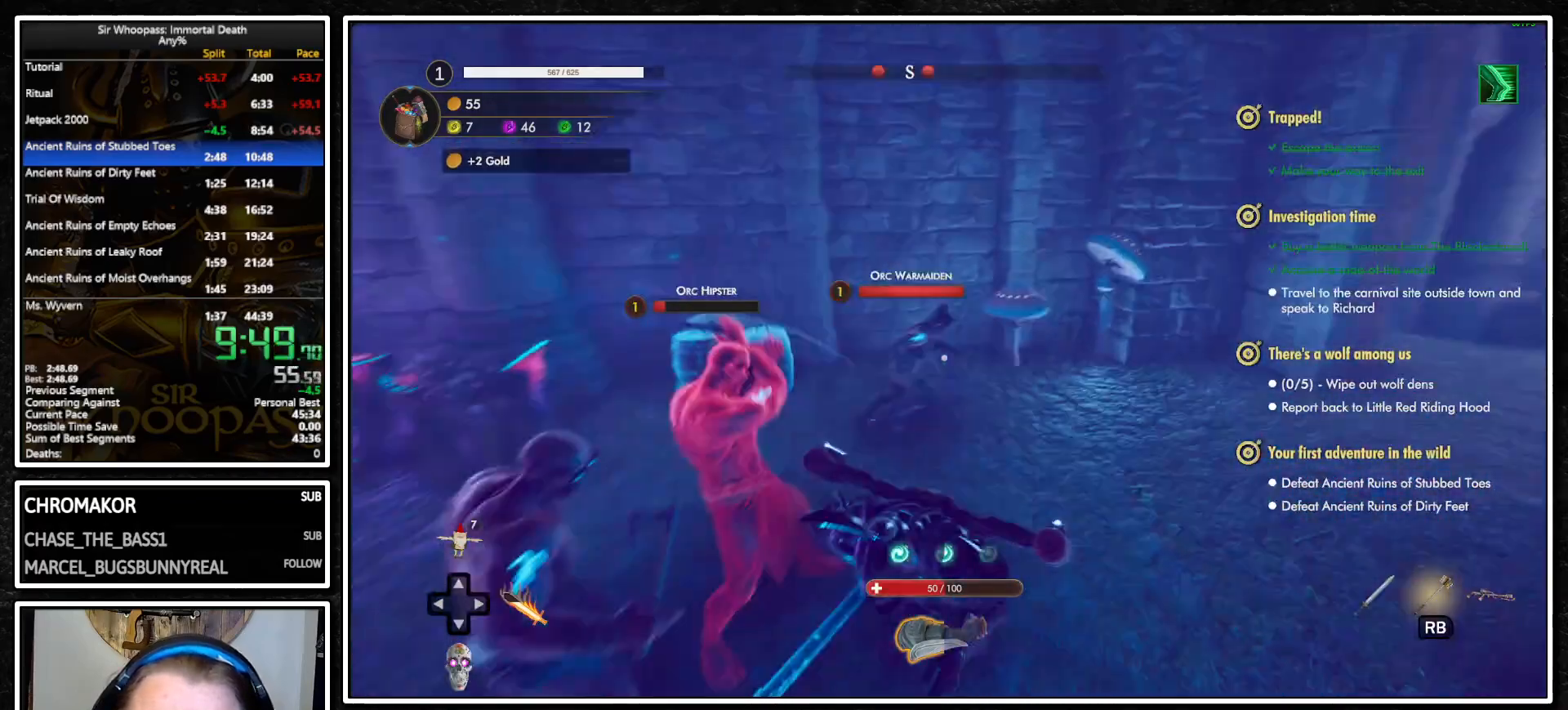
{"buttons": [], "left_stick": "left", "right_stick": "right", "events": [[67, "right_stick", "center"], [83, "left_stick", "left"], [183, "right_stick", "right"]]}
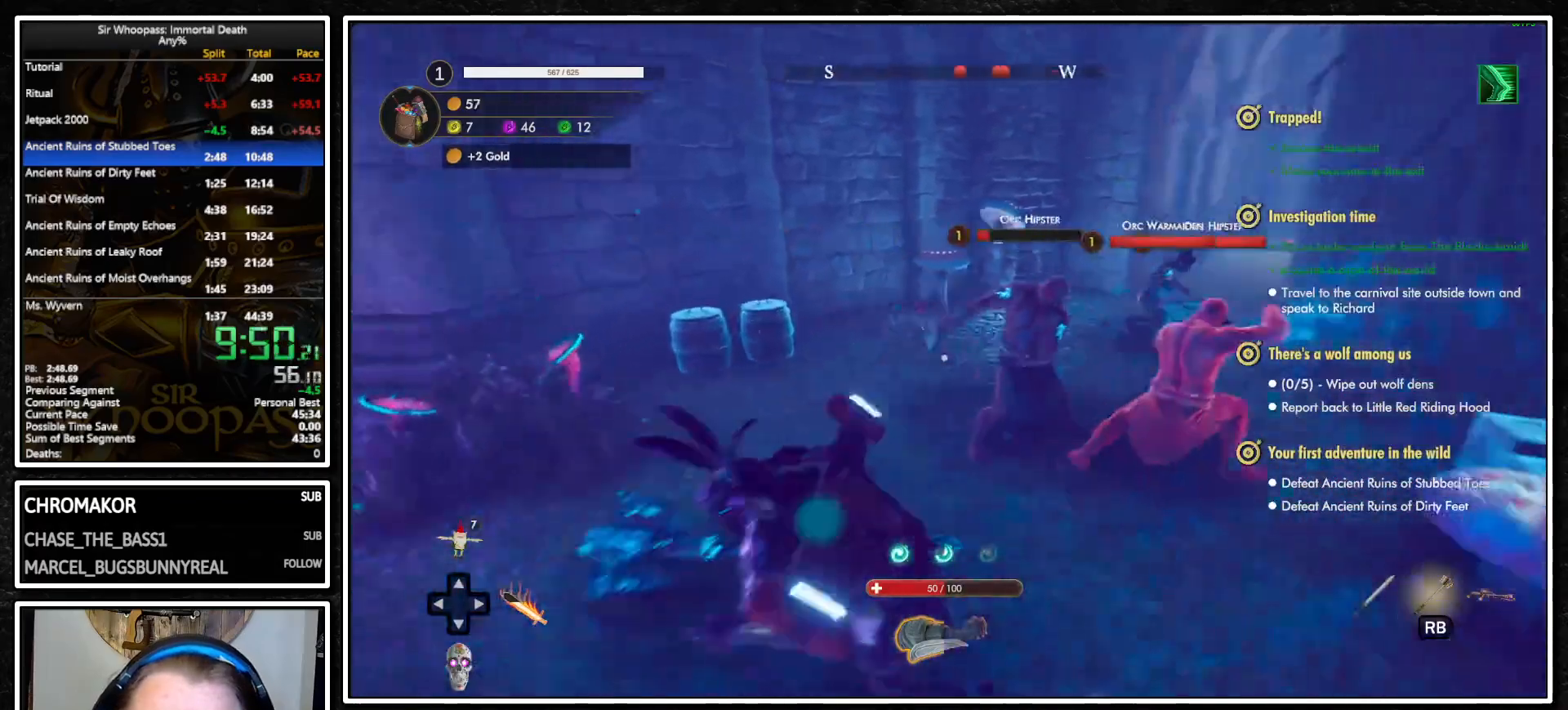
{"buttons": [], "left_stick": "up-right", "right_stick": "right", "events": [[133, "left_stick", "up"], [283, "right_stick", "center"], [350, "right_stick", "right"], [483, "left_stick", "up-right"]]}
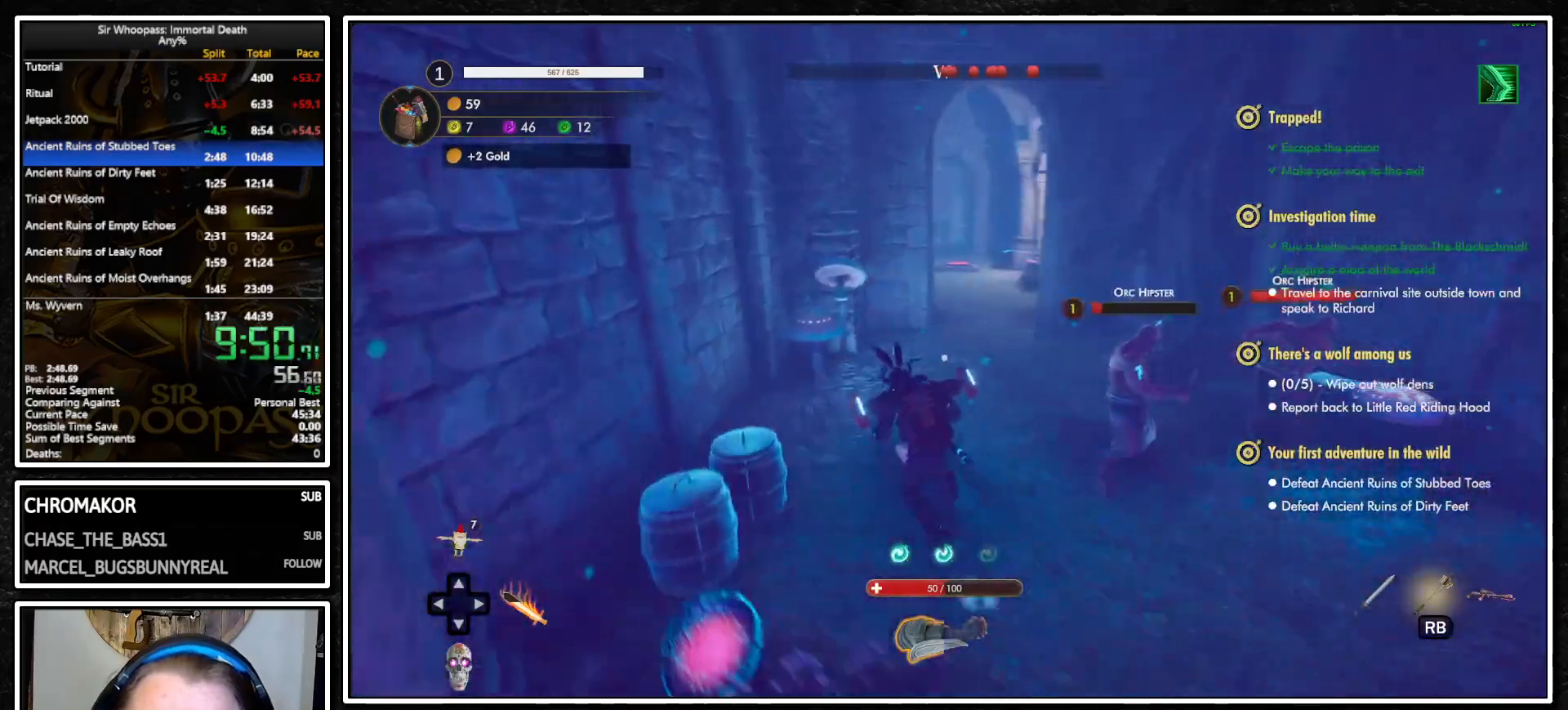
{"buttons": [], "left_stick": "up-left", "right_stick": "left", "events": [[150, "right_stick", "center"], [233, "left_stick", "up"], [350, "left_stick", "up-left"], [433, "right_stick", "left"]]}
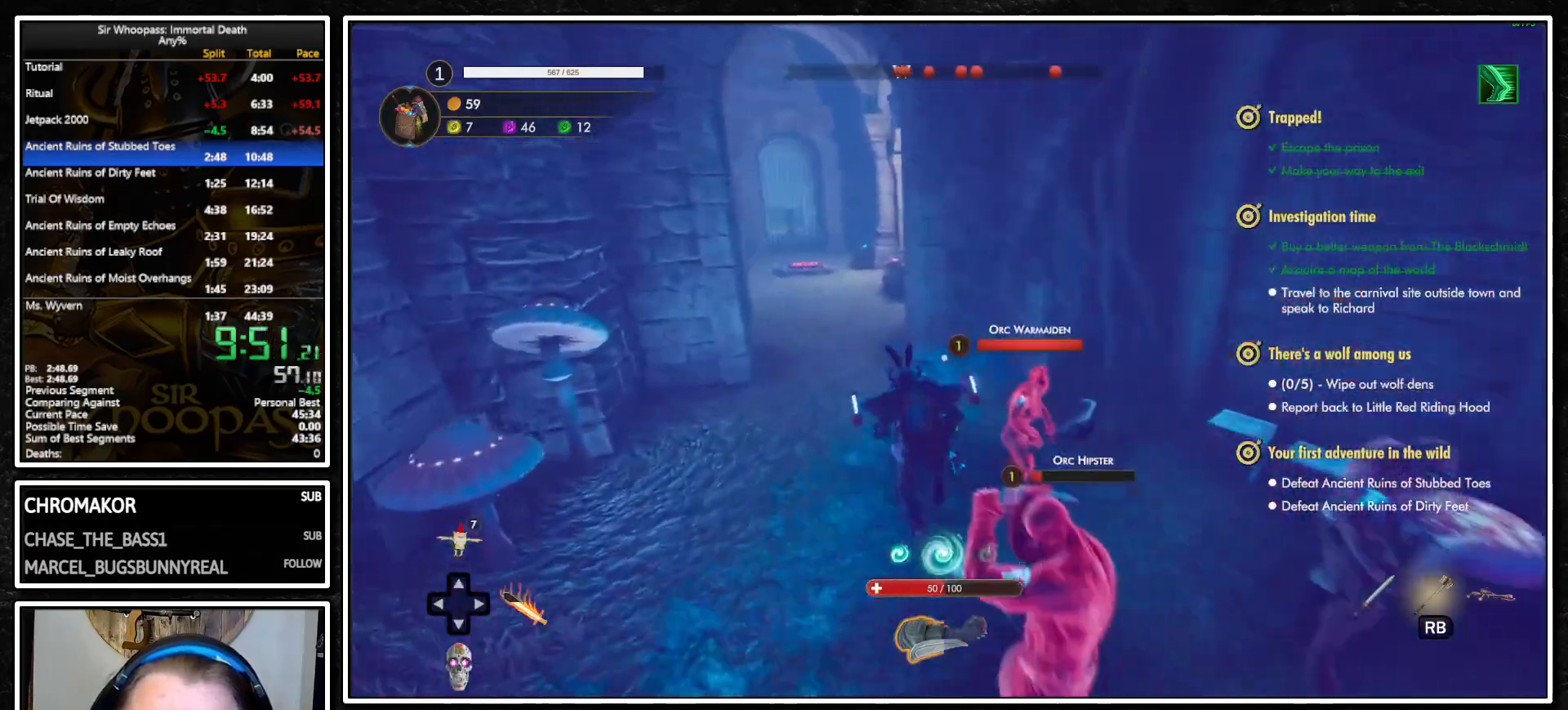
{"buttons": [], "left_stick": "up", "right_stick": "left", "events": [[33, "left_stick", "up"], [133, "right_stick", "center"], [417, "right_stick", "left"]]}